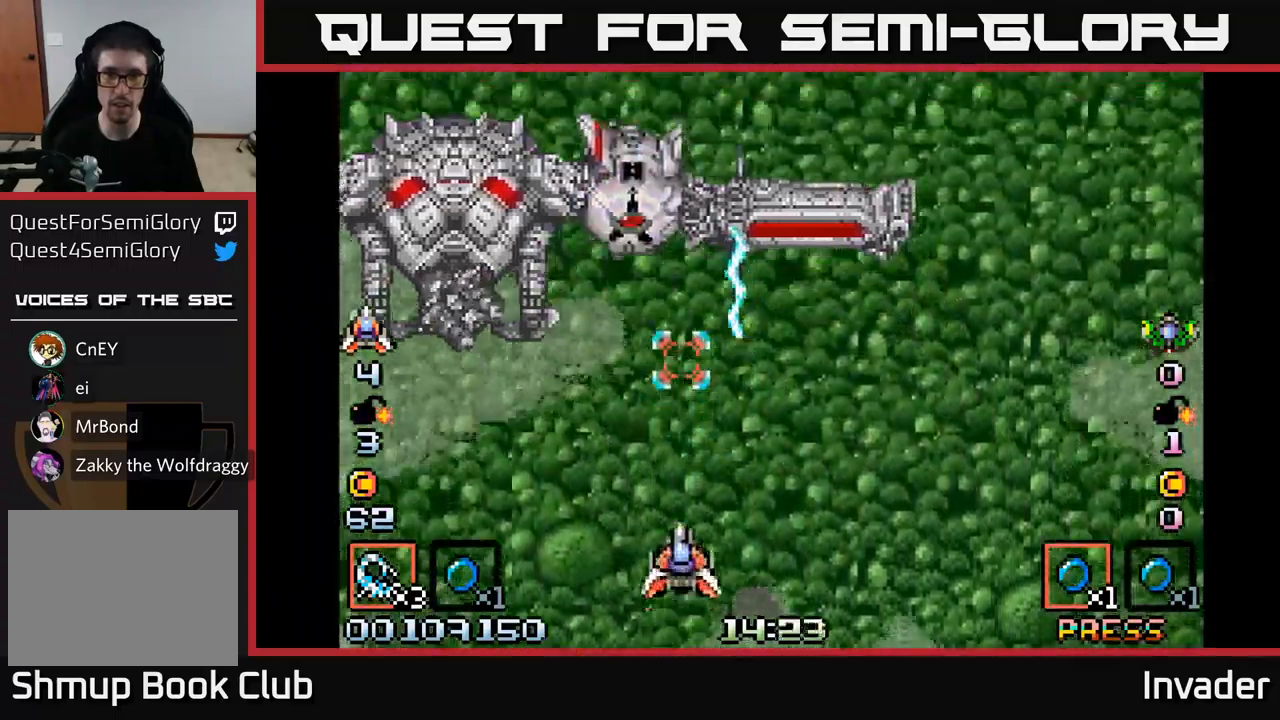
Gameplay with a controller (Xbox layout); each line is a JSON object with the inputs held at the frame after it. "events" lists button and stick changes between this image and that frame as [ms after this image, input, new state], when the widget could be followed in between. Not read: left_stick.
{"buttons": ["B"], "right_stick": "center", "events": [[33, "B", "up"], [83, "B", "down"], [83, "DPAD_LEFT", "down"], [83, "DPAD_UP", "down"], [150, "DPAD_UP", "up"], [200, "B", "up"], [250, "DPAD_UP", "down"], [266, "B", "down"], [366, "DPAD_UP", "up"], [400, "B", "up"], [433, "B", "down"], [433, "DPAD_LEFT", "up"]]}
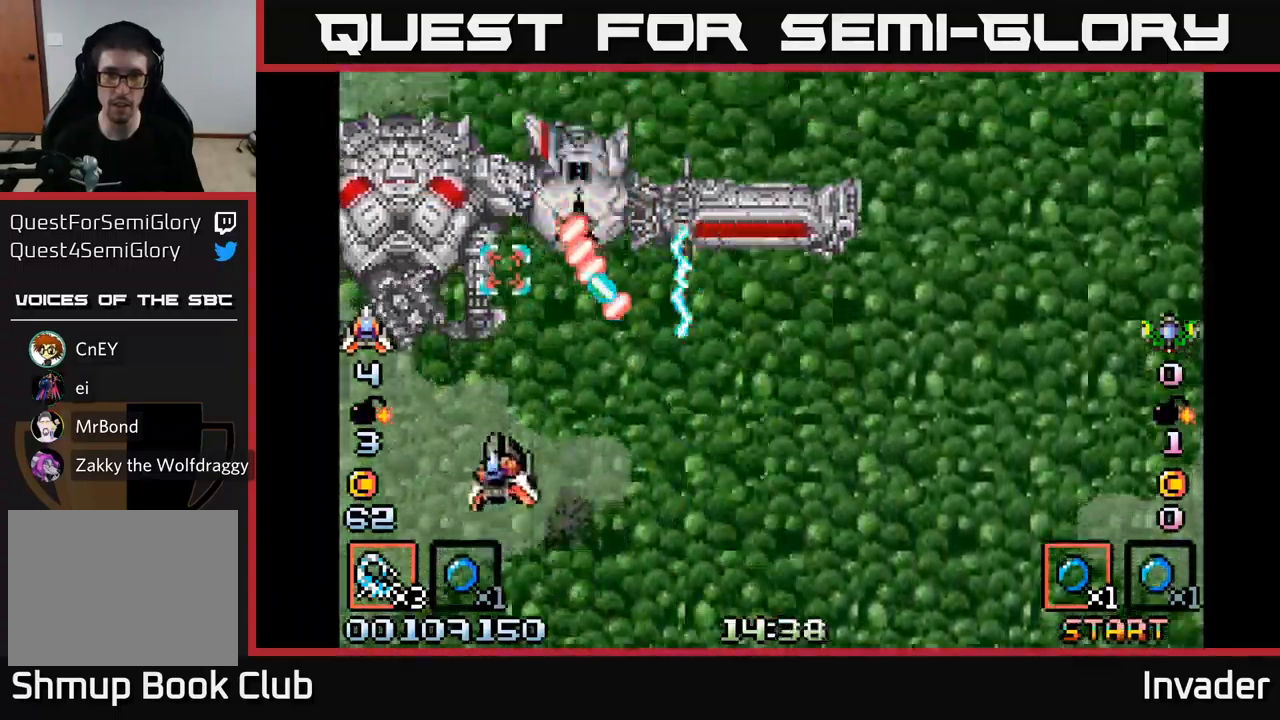
{"buttons": ["B", "DPAD_DOWN"], "right_stick": "center", "events": [[50, "B", "up"], [50, "DPAD_RIGHT", "down"], [133, "B", "down"], [200, "DPAD_RIGHT", "up"], [233, "B", "up"], [300, "B", "down"], [350, "DPAD_DOWN", "down"], [416, "B", "up"], [483, "B", "down"]]}
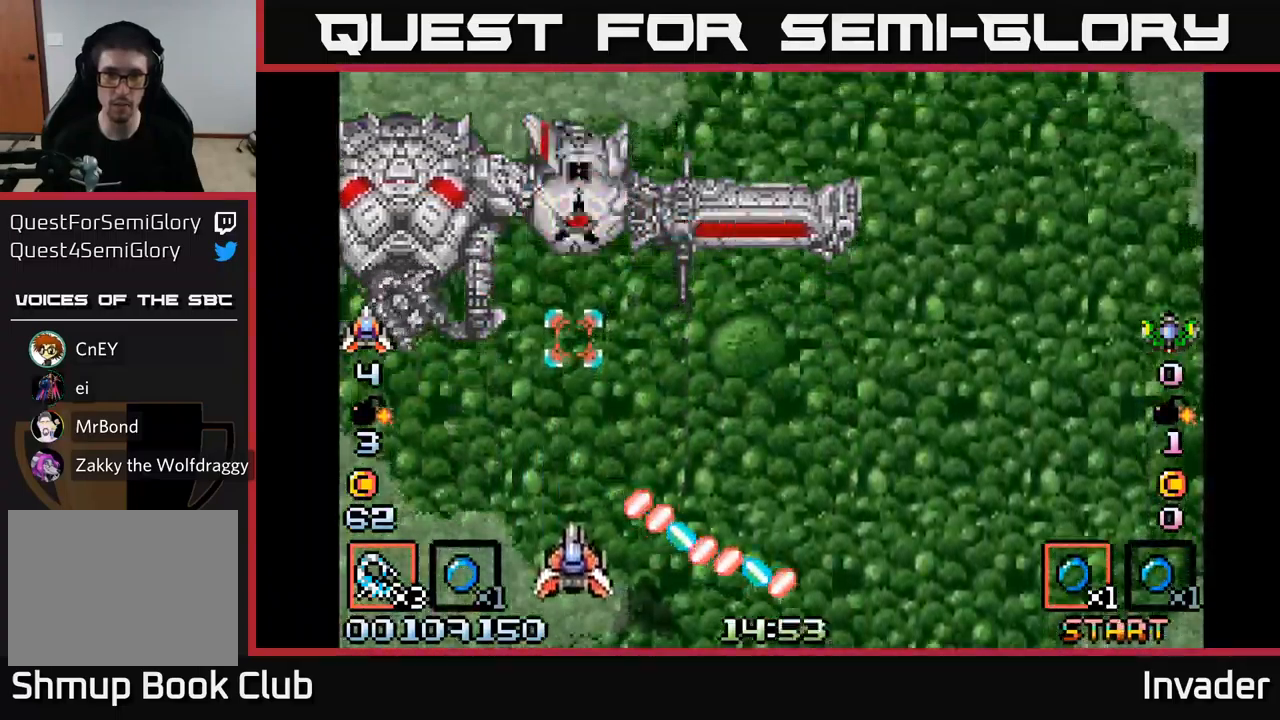
{"buttons": ["DPAD_UP"], "right_stick": "center", "events": [[100, "B", "up"], [150, "DPAD_DOWN", "up"], [166, "B", "down"], [266, "B", "up"], [316, "DPAD_UP", "down"], [350, "B", "down"], [450, "B", "up"]]}
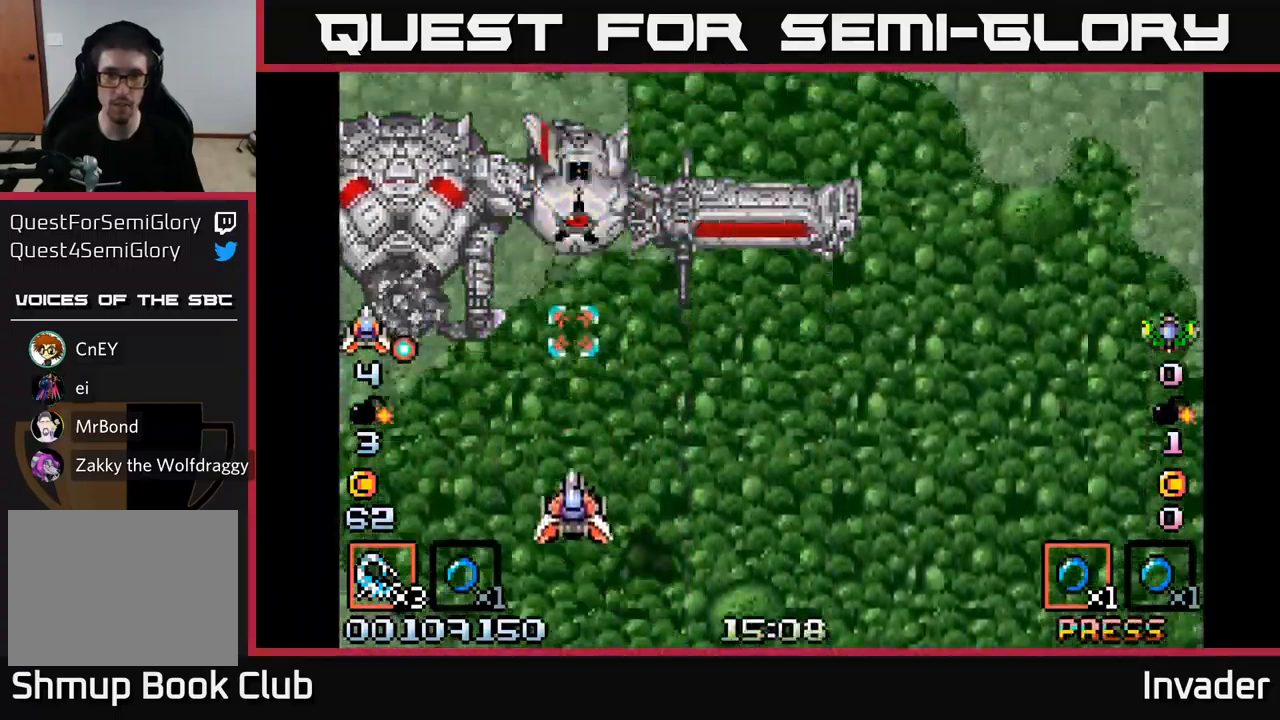
{"buttons": ["DPAD_RIGHT"], "right_stick": "center", "events": [[16, "B", "down"], [50, "DPAD_UP", "up"], [133, "B", "up"], [216, "B", "down"], [300, "B", "up"], [300, "DPAD_RIGHT", "down"], [366, "B", "down"], [483, "B", "up"]]}
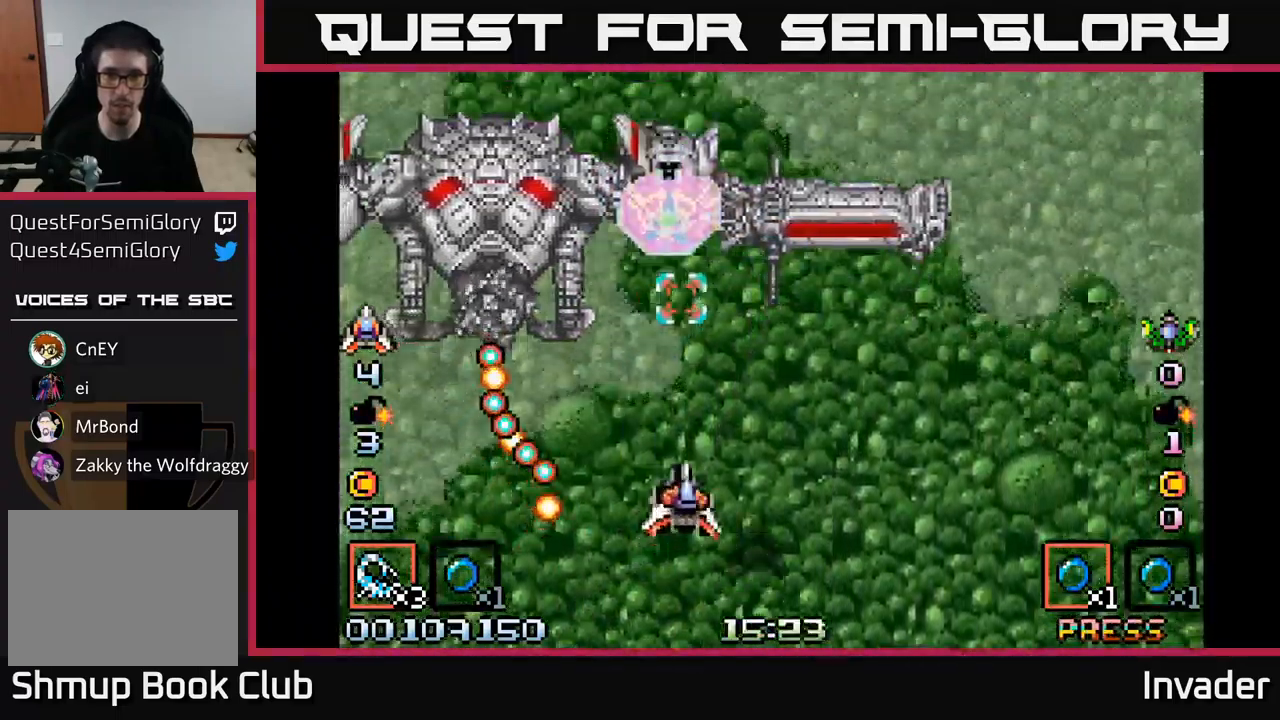
{"buttons": ["DPAD_RIGHT"], "right_stick": "center", "events": [[16, "DPAD_RIGHT", "up"], [50, "B", "down"], [166, "B", "up"], [166, "DPAD_RIGHT", "down"], [233, "B", "down"], [266, "DPAD_RIGHT", "up"], [316, "B", "up"], [400, "B", "down"], [416, "DPAD_RIGHT", "down"], [500, "B", "up"]]}
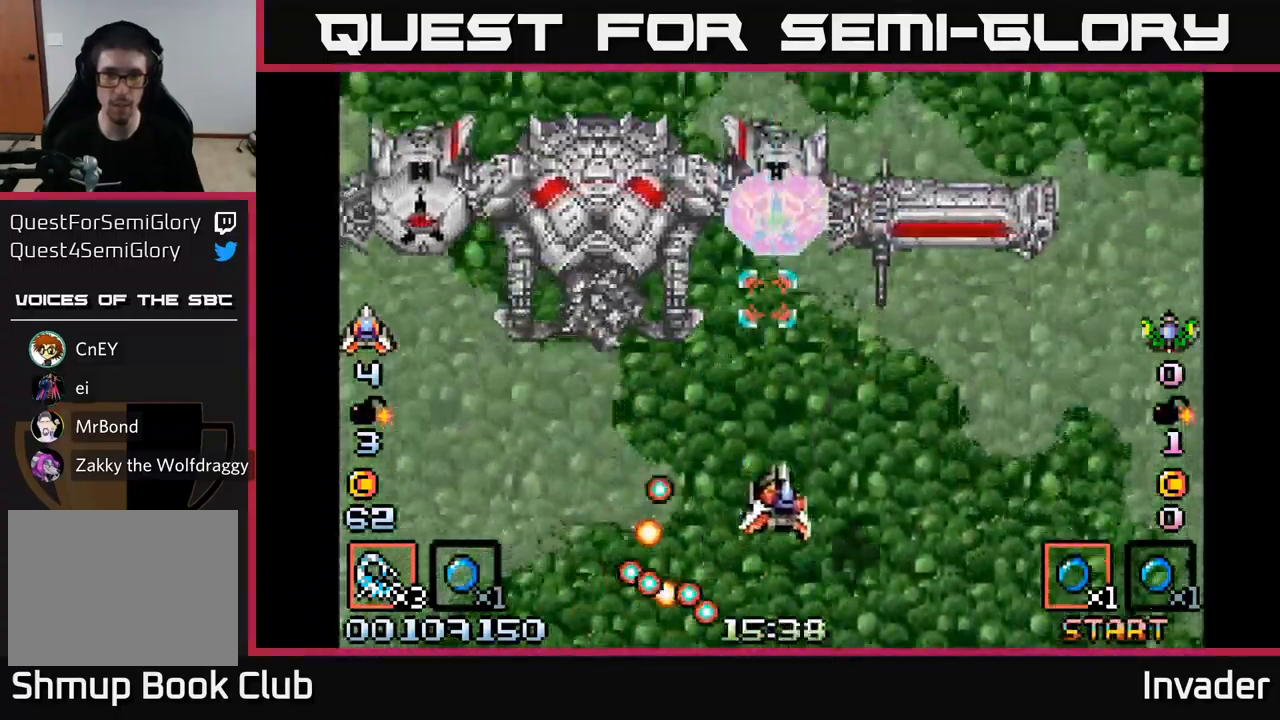
{"buttons": ["B"], "right_stick": "center", "events": [[66, "B", "down"], [100, "DPAD_RIGHT", "up"], [183, "B", "up"], [233, "B", "down"], [233, "DPAD_RIGHT", "down"], [233, "DPAD_UP", "down"], [350, "B", "up"], [350, "DPAD_UP", "up"], [416, "B", "down"], [416, "DPAD_RIGHT", "up"]]}
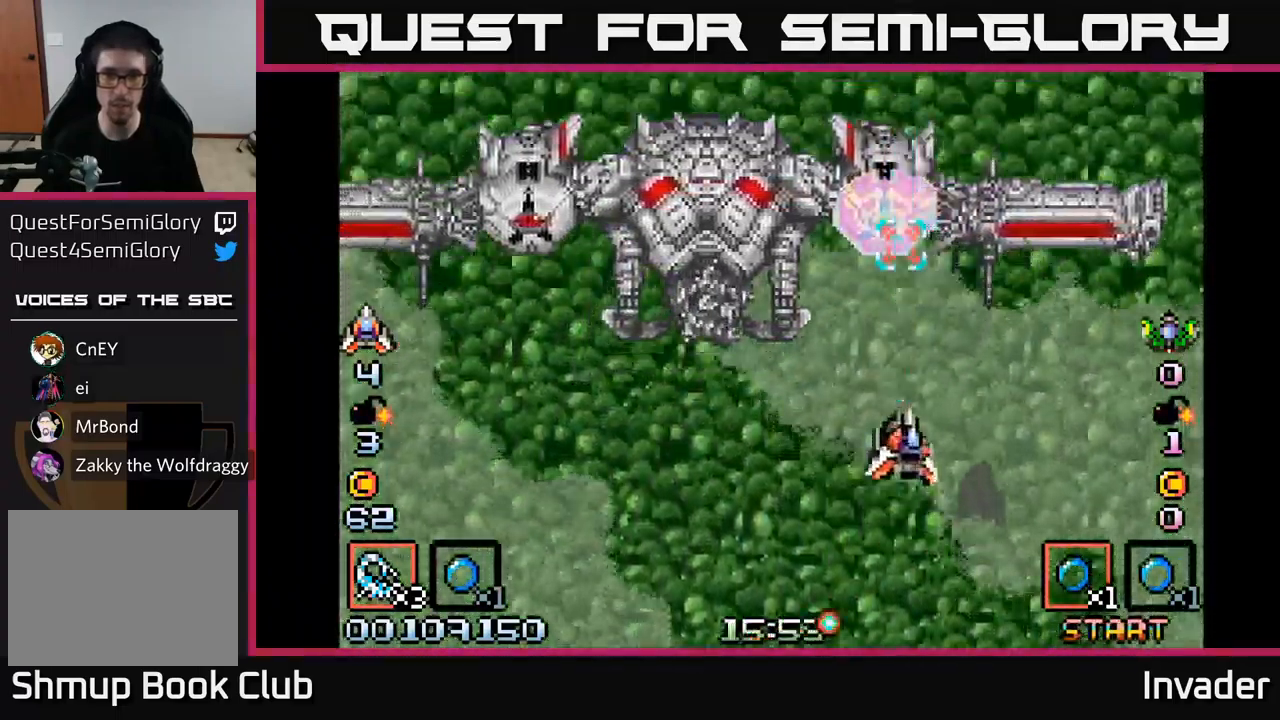
{"buttons": ["B", "DPAD_RIGHT"], "right_stick": "center", "events": [[16, "B", "up"], [100, "B", "down"], [150, "DPAD_RIGHT", "down"], [200, "B", "up"], [216, "DPAD_RIGHT", "up"], [250, "B", "down"], [350, "B", "up"], [383, "DPAD_RIGHT", "down"], [433, "B", "down"]]}
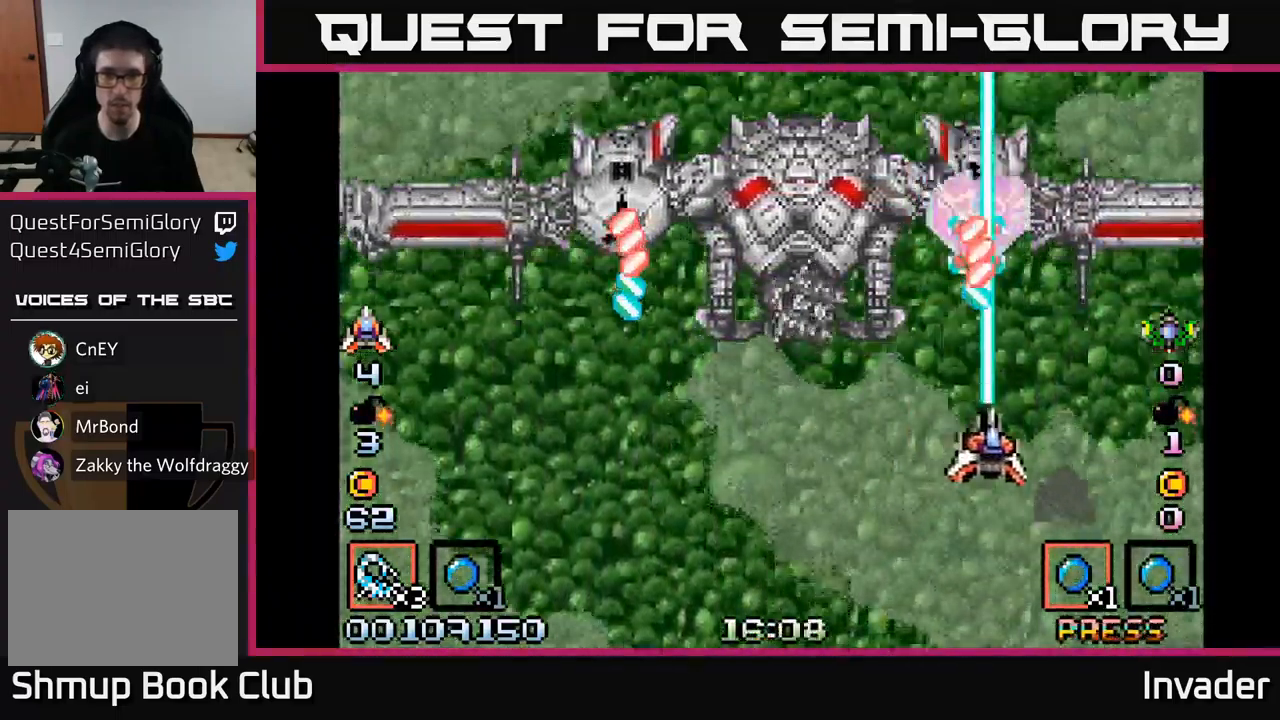
{"buttons": ["B"], "right_stick": "center", "events": [[33, "B", "up"], [33, "DPAD_DOWN", "down"], [66, "DPAD_RIGHT", "up"], [100, "B", "down"], [200, "DPAD_DOWN", "up"], [216, "B", "up"], [283, "B", "down"], [316, "DPAD_DOWN", "down"], [316, "DPAD_LEFT", "down"], [383, "B", "up"], [416, "DPAD_LEFT", "up"], [466, "B", "down"], [500, "DPAD_DOWN", "up"]]}
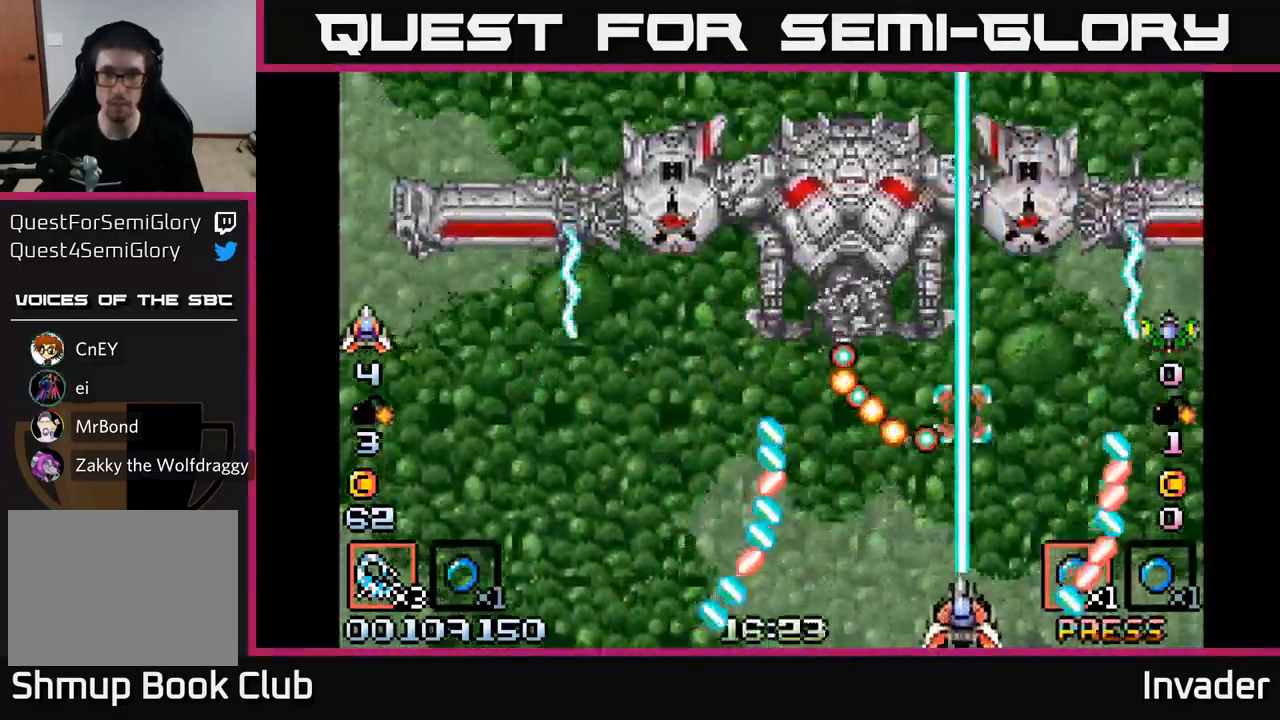
{"buttons": ["DPAD_LEFT"], "right_stick": "center", "events": [[66, "B", "up"], [66, "DPAD_RIGHT", "down"], [150, "B", "down"], [216, "DPAD_RIGHT", "up"], [250, "B", "up"], [366, "B", "down"], [433, "DPAD_LEFT", "down"], [450, "B", "up"]]}
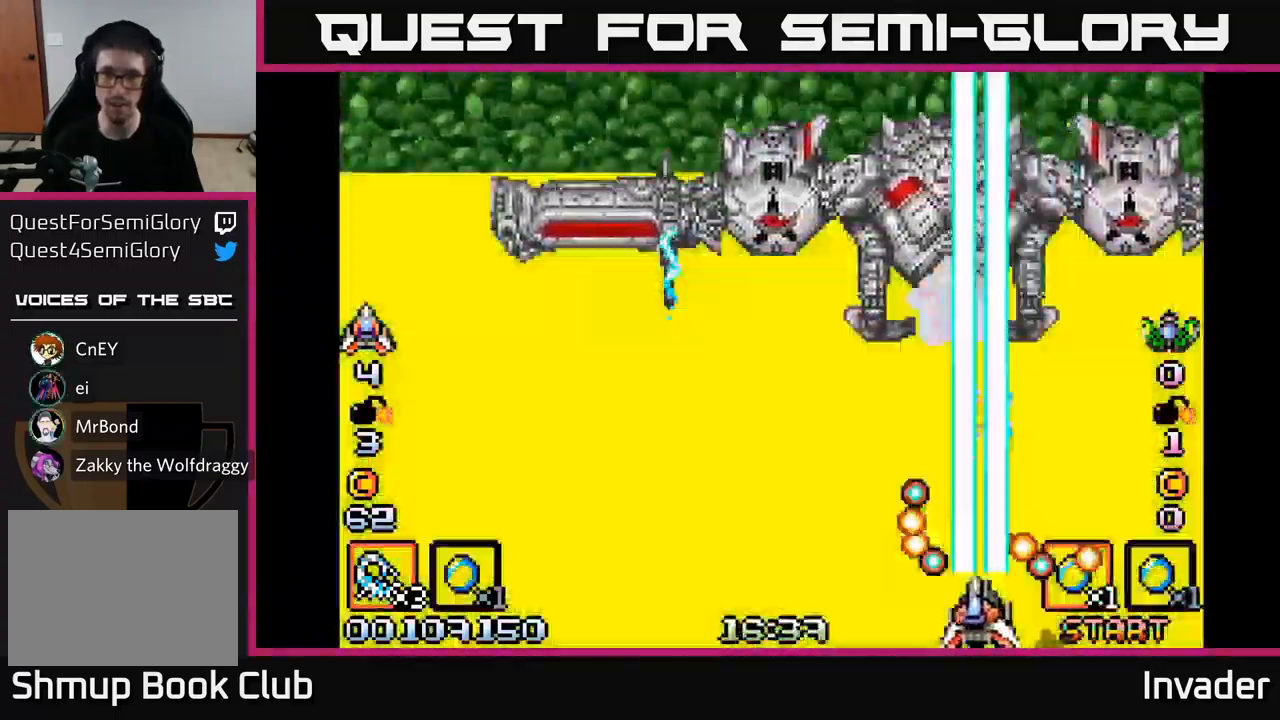
{"buttons": ["B"], "right_stick": "center", "events": [[33, "B", "down"], [133, "B", "up"], [217, "B", "down"], [350, "B", "up"], [383, "DPAD_LEFT", "up"], [400, "B", "down"]]}
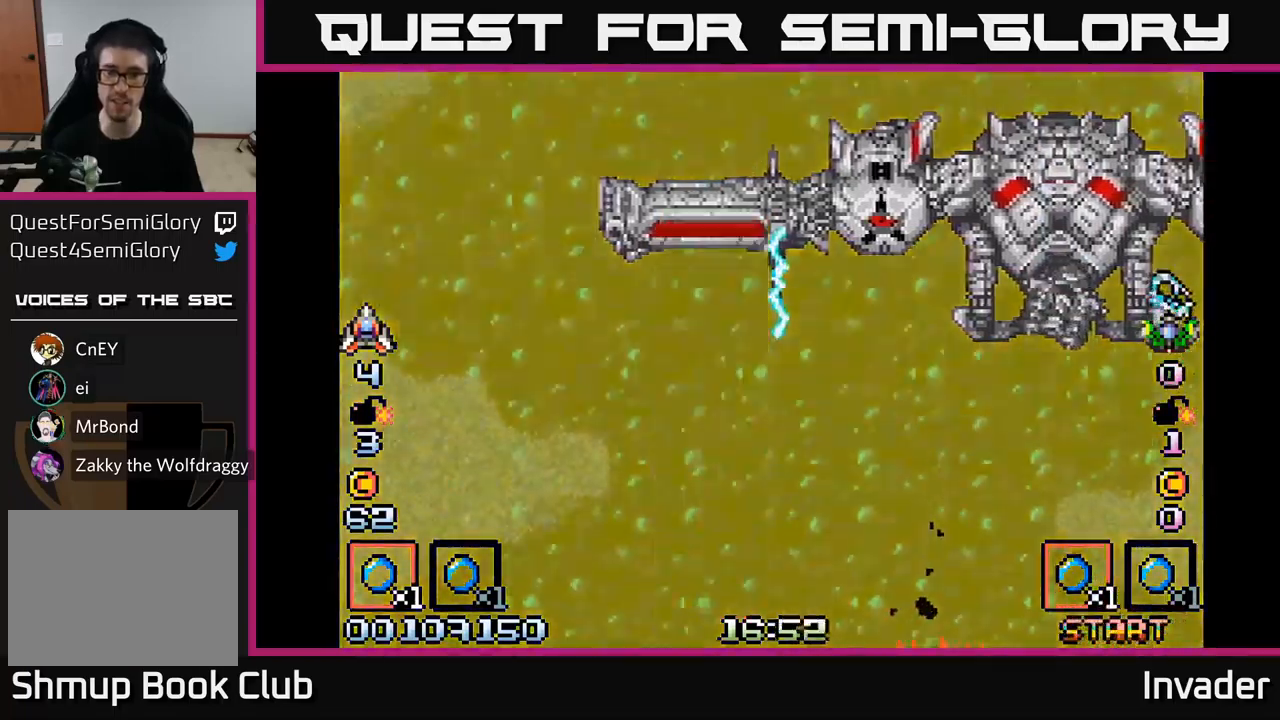
{"buttons": [], "right_stick": "center", "events": [[17, "B", "up"], [117, "B", "down"], [217, "B", "up"], [317, "B", "down"], [433, "B", "up"]]}
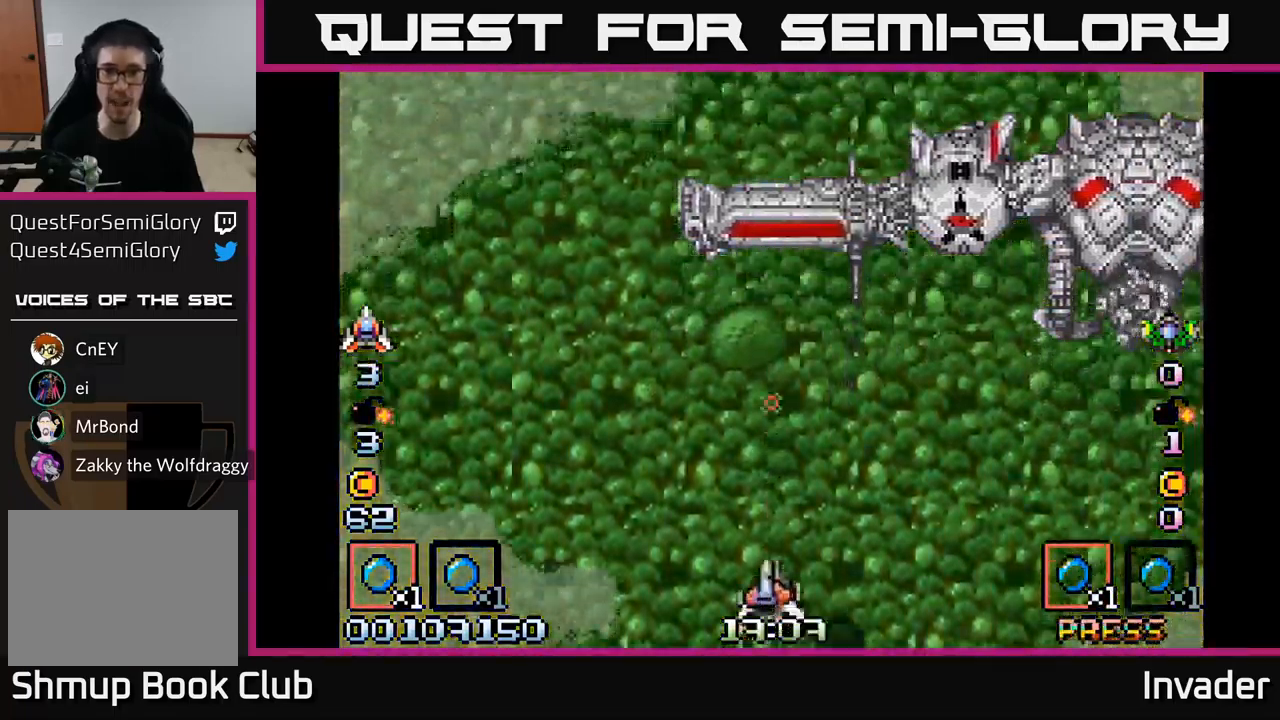
{"buttons": ["B", "DPAD_RIGHT"], "right_stick": "center", "events": [[17, "B", "down"], [50, "DPAD_RIGHT", "down"], [117, "B", "up"], [233, "B", "down"], [350, "B", "up"], [467, "B", "down"]]}
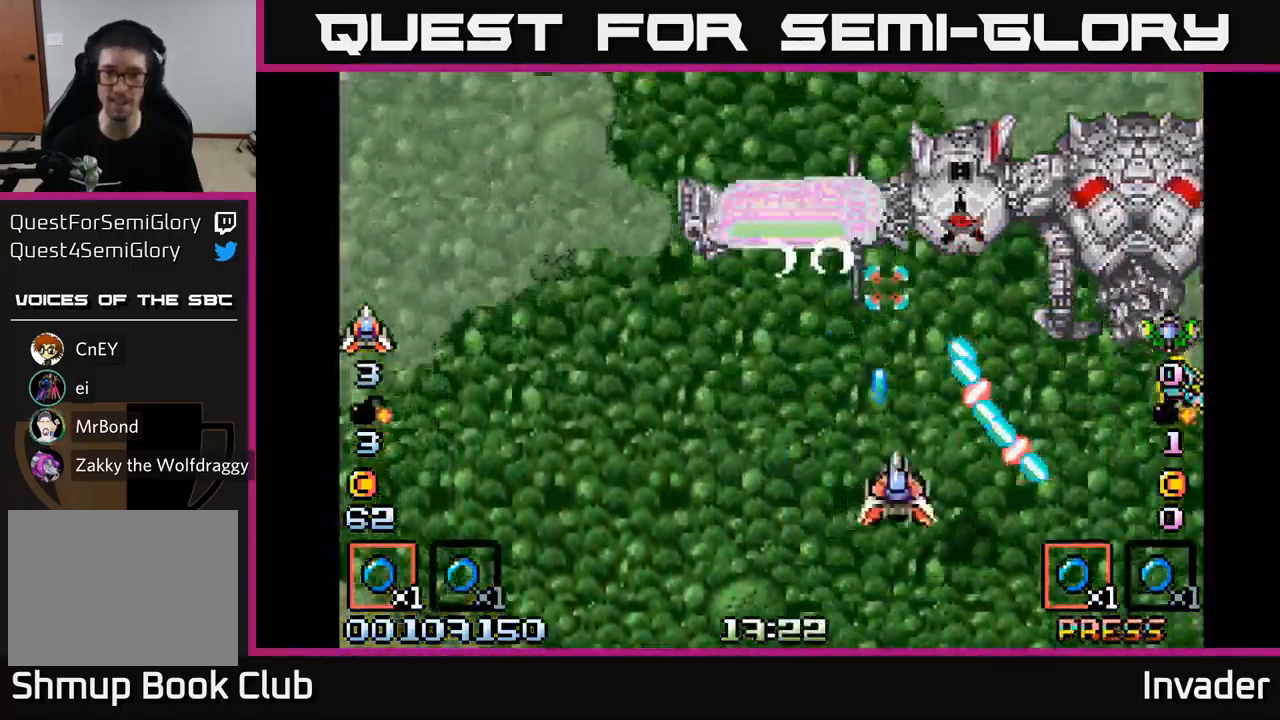
{"buttons": ["DPAD_RIGHT"], "right_stick": "center", "events": [[83, "B", "up"], [183, "B", "down"], [233, "DPAD_DOWN", "down"], [267, "B", "up"], [333, "DPAD_DOWN", "up"], [367, "B", "down"], [450, "B", "up"]]}
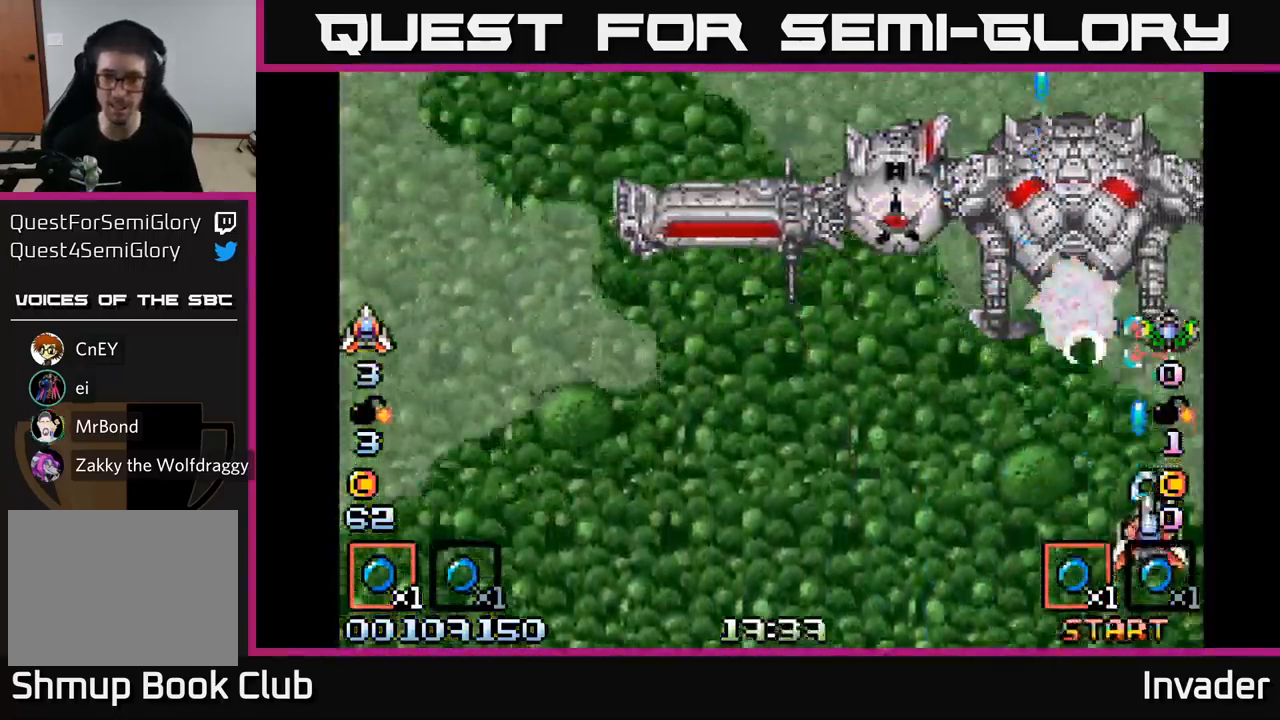
{"buttons": ["DPAD_RIGHT"], "right_stick": "center", "events": [[17, "DPAD_RIGHT", "up"], [17, "DPAD_UP", "down"], [33, "B", "down"], [100, "DPAD_UP", "up"], [117, "B", "up"], [117, "DPAD_RIGHT", "down"], [217, "B", "down"], [300, "B", "up"], [383, "B", "down"], [483, "B", "up"]]}
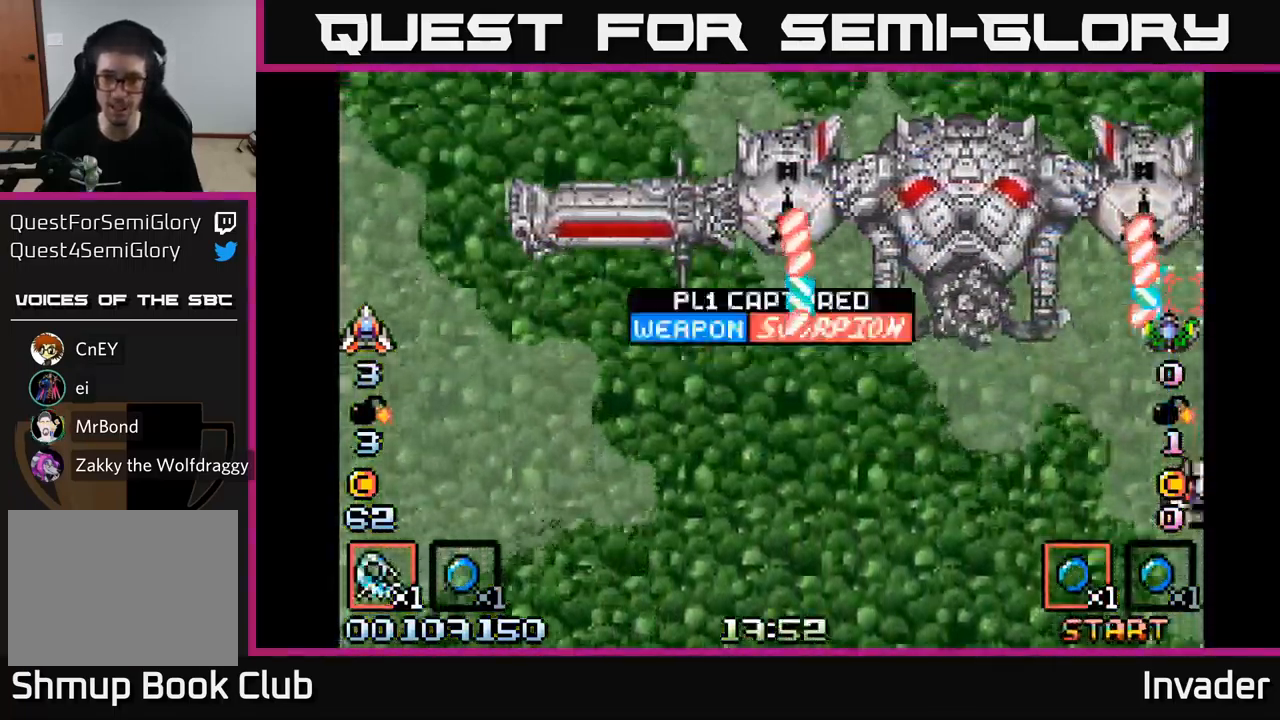
{"buttons": ["DPAD_LEFT"], "right_stick": "center", "events": [[33, "DPAD_DOWN", "down"], [50, "DPAD_RIGHT", "up"], [67, "B", "down"], [167, "B", "up"], [217, "DPAD_LEFT", "down"], [233, "B", "down"], [250, "DPAD_DOWN", "up"], [367, "B", "up"]]}
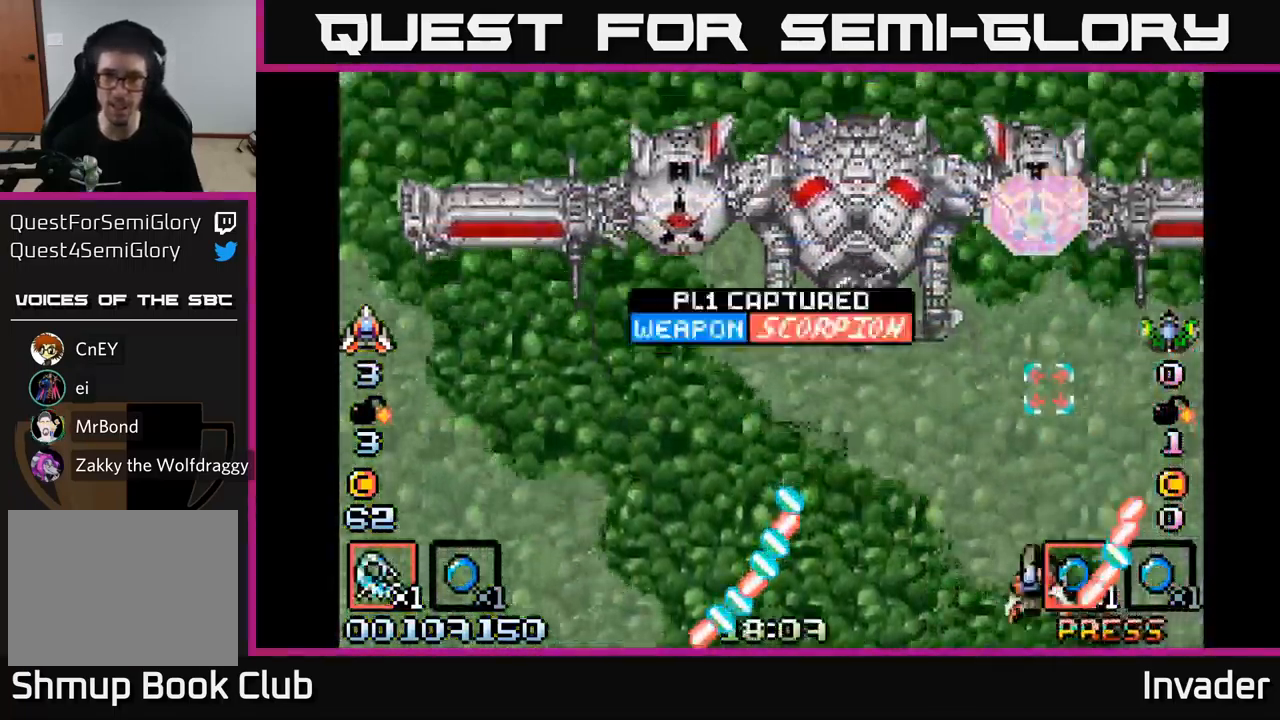
{"buttons": ["B", "DPAD_DOWN", "DPAD_LEFT"], "right_stick": "center", "events": [[17, "DPAD_UP", "down"], [133, "B", "down"], [150, "DPAD_LEFT", "up"], [300, "B", "up"], [300, "DPAD_UP", "up"], [333, "DPAD_LEFT", "down"], [367, "B", "down"], [483, "DPAD_DOWN", "down"]]}
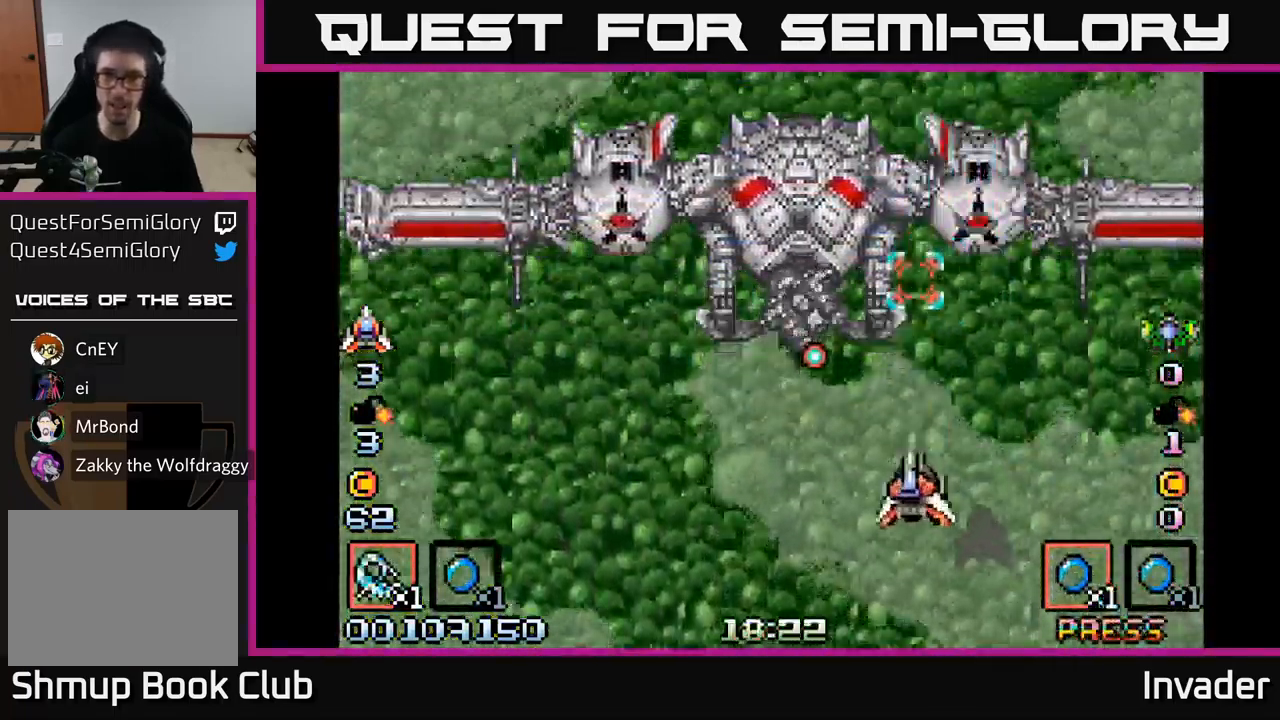
{"buttons": [], "right_stick": "center", "events": [[17, "DPAD_LEFT", "up"], [50, "B", "up"], [133, "DPAD_DOWN", "up"], [183, "DPAD_RIGHT", "down"], [233, "B", "down"], [250, "DPAD_DOWN", "down"], [283, "DPAD_RIGHT", "up"], [450, "B", "up"], [450, "DPAD_DOWN", "up"]]}
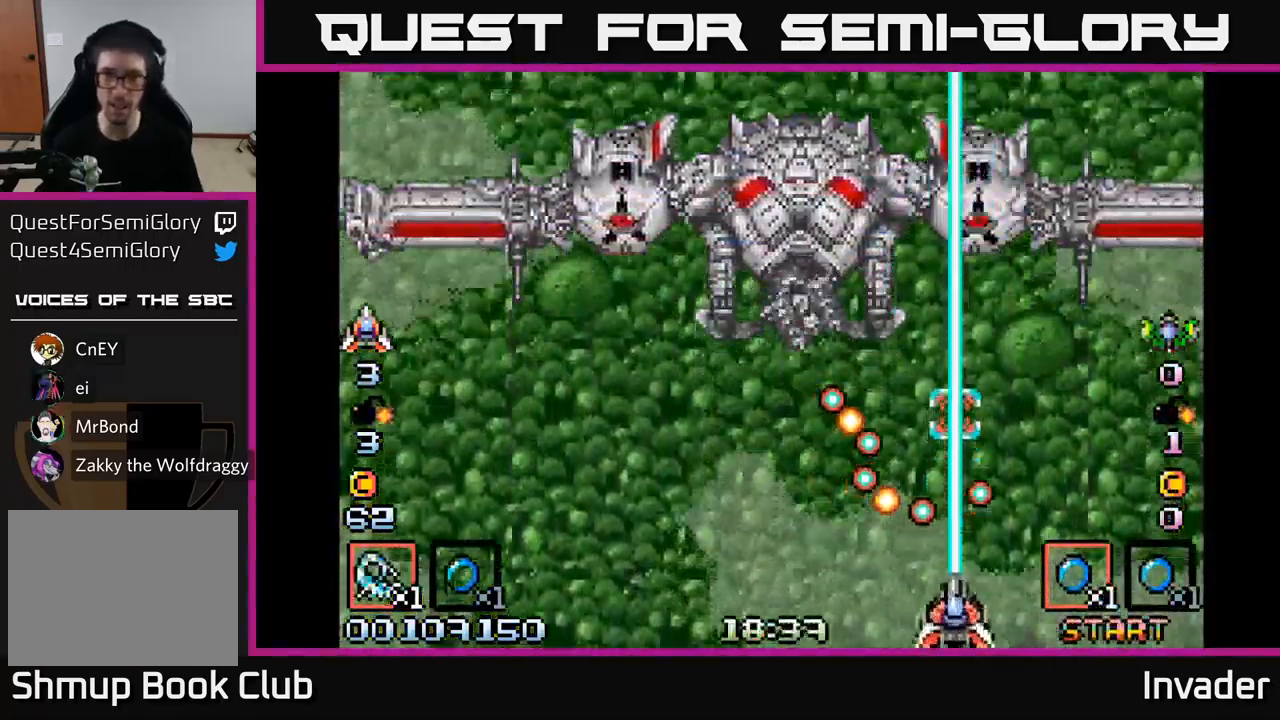
{"buttons": ["B", "DPAD_RIGHT"], "right_stick": "center", "events": [[100, "DPAD_LEFT", "down"], [317, "DPAD_UP", "down"], [350, "B", "down"], [400, "DPAD_LEFT", "up"], [433, "DPAD_RIGHT", "down"], [433, "DPAD_UP", "up"]]}
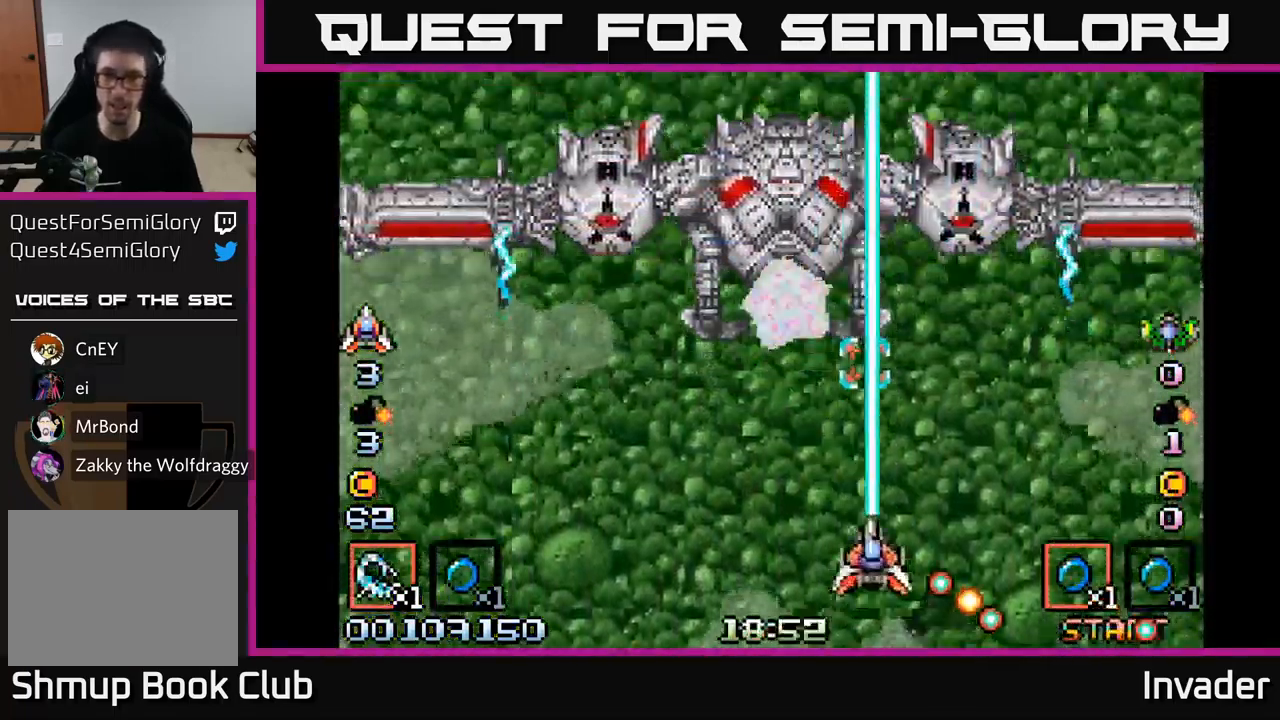
{"buttons": ["B", "DPAD_DOWN"], "right_stick": "center", "events": [[17, "DPAD_UP", "down"], [50, "B", "up"], [117, "DPAD_UP", "up"], [183, "DPAD_RIGHT", "up"], [300, "DPAD_LEFT", "down"], [367, "DPAD_DOWN", "down"], [383, "B", "down"], [450, "DPAD_LEFT", "up"]]}
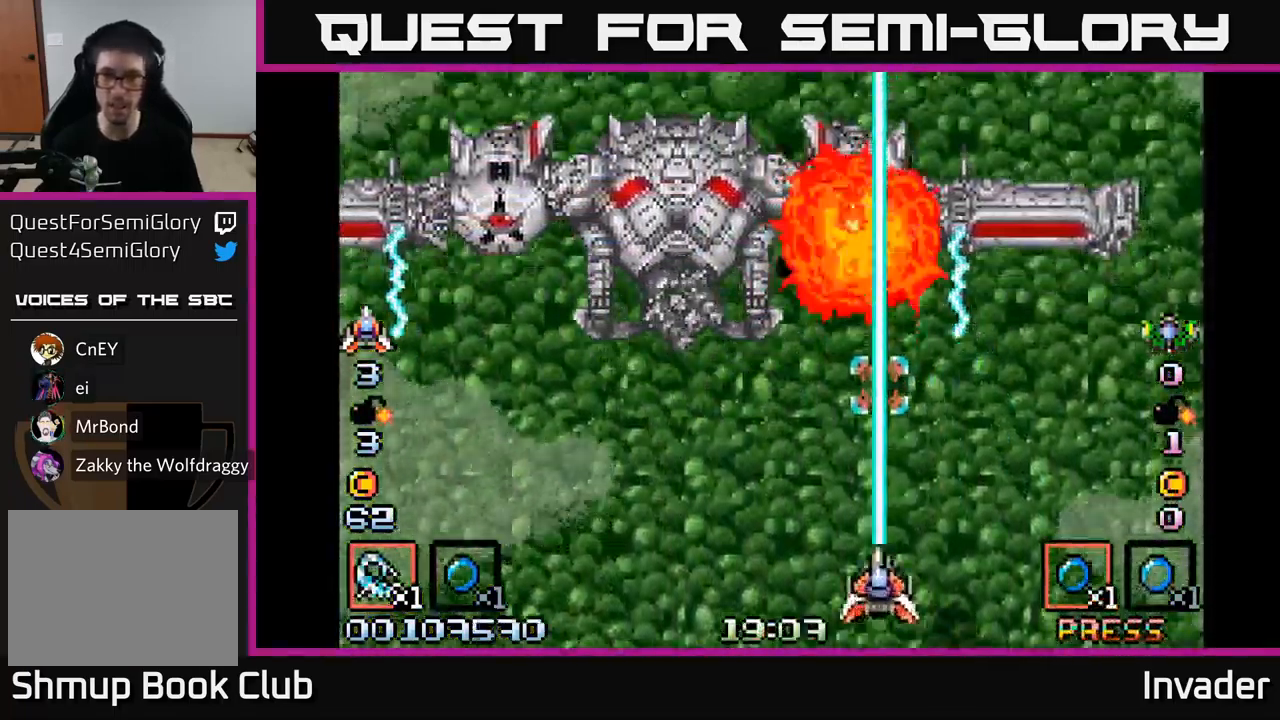
{"buttons": ["B"], "right_stick": "center", "events": [[17, "DPAD_DOWN", "up"], [67, "DPAD_LEFT", "down"], [167, "DPAD_LEFT", "up"], [200, "B", "up"], [250, "DPAD_LEFT", "down"], [400, "DPAD_LEFT", "up"], [417, "B", "down"]]}
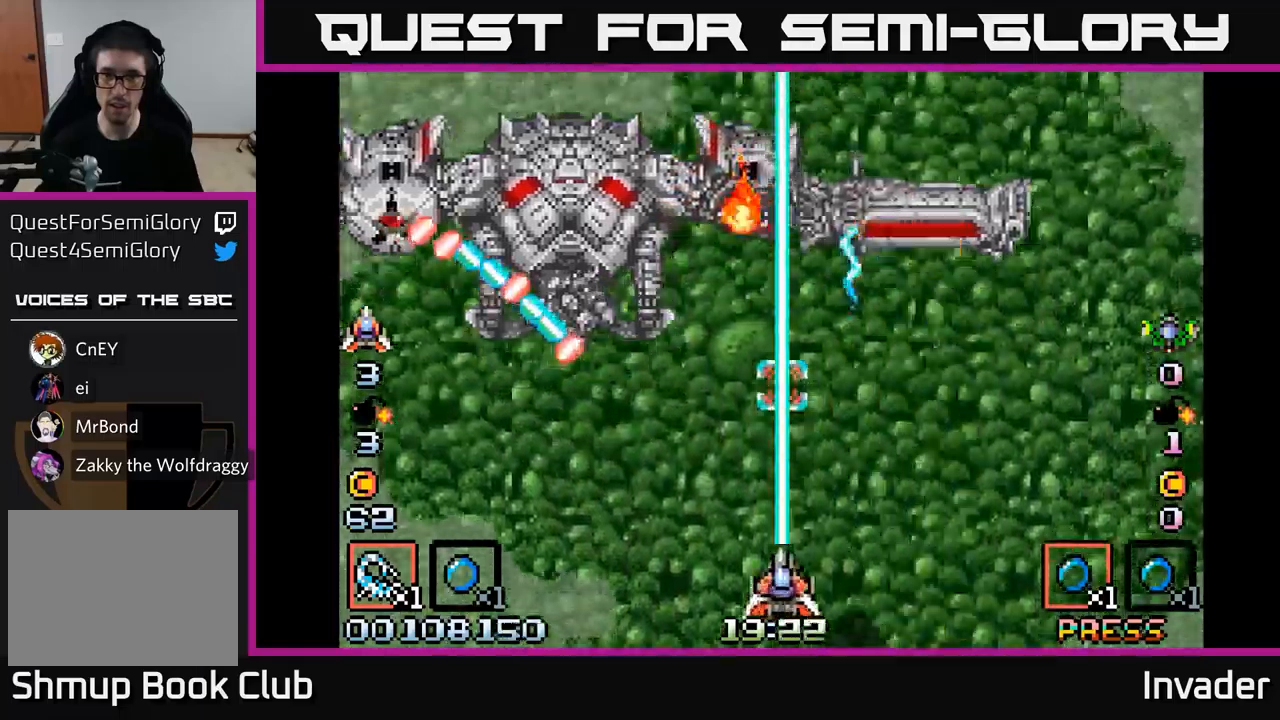
{"buttons": ["DPAD_LEFT"], "right_stick": "center", "events": [[34, "DPAD_LEFT", "down"], [167, "B", "up"]]}
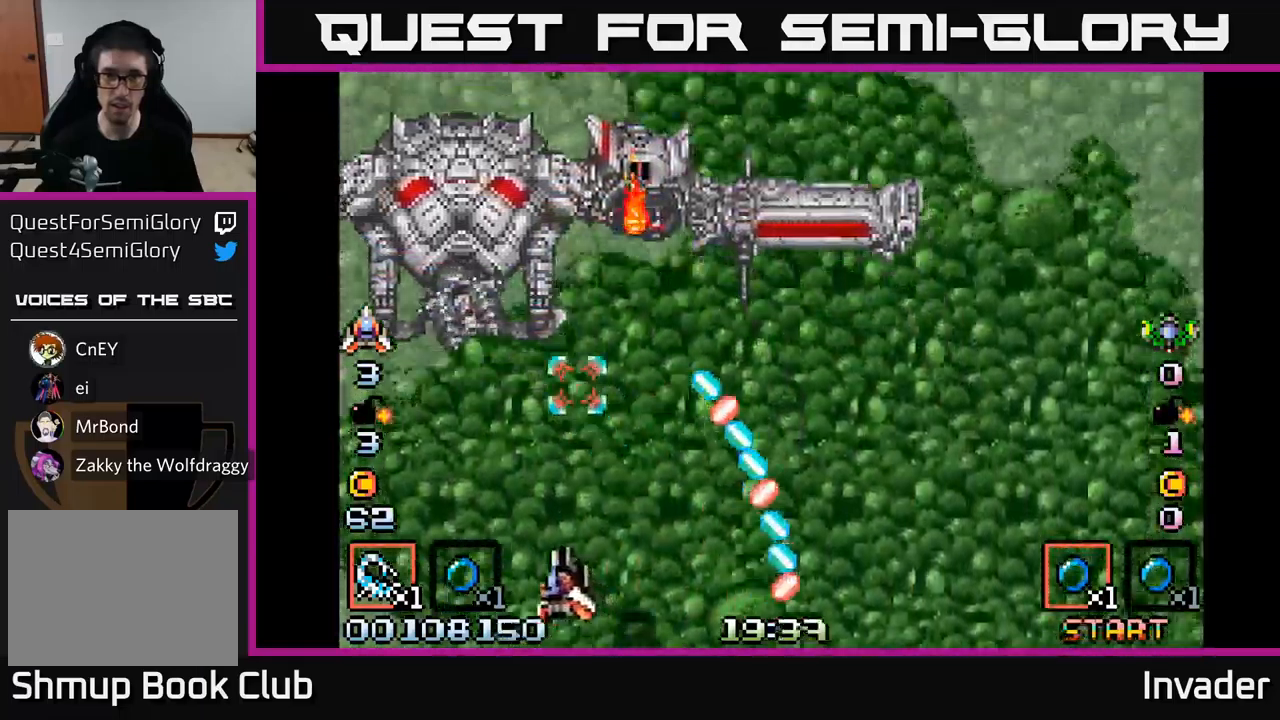
{"buttons": ["DPAD_RIGHT"], "right_stick": "center", "events": [[234, "B", "down"], [417, "DPAD_LEFT", "up"], [450, "DPAD_RIGHT", "down"], [467, "B", "up"]]}
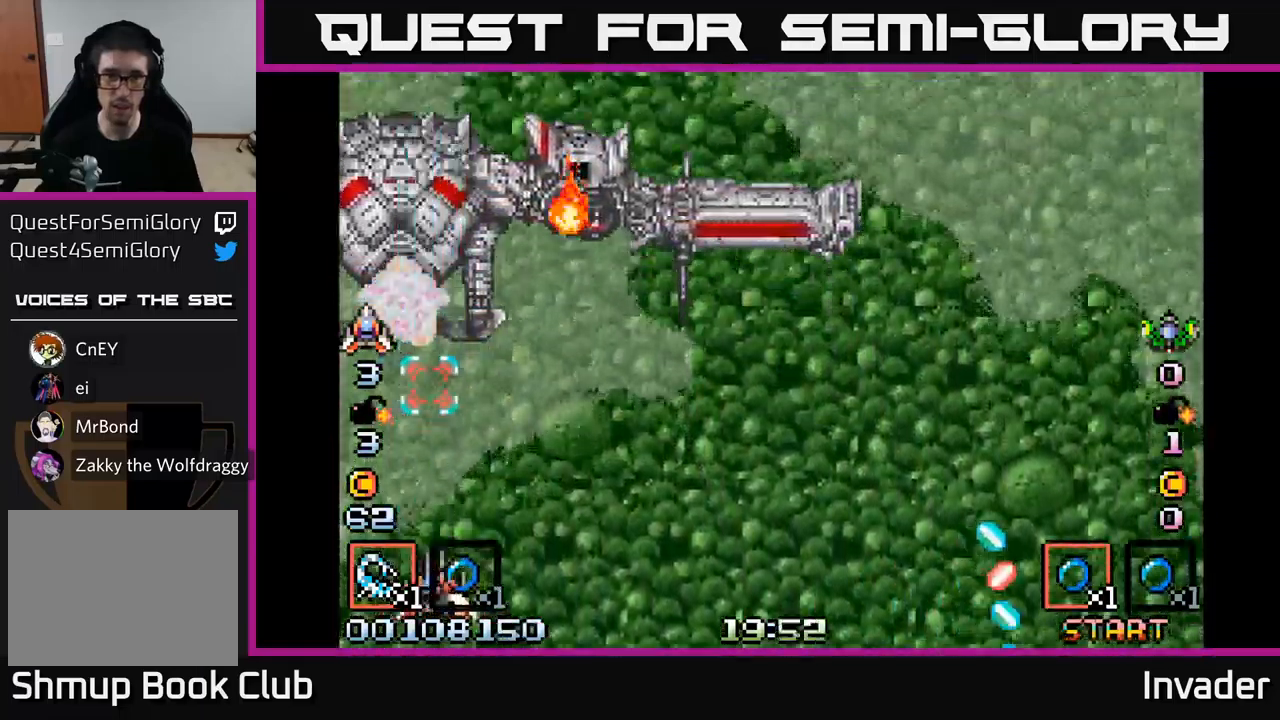
{"buttons": ["DPAD_RIGHT"], "right_stick": "center", "events": []}
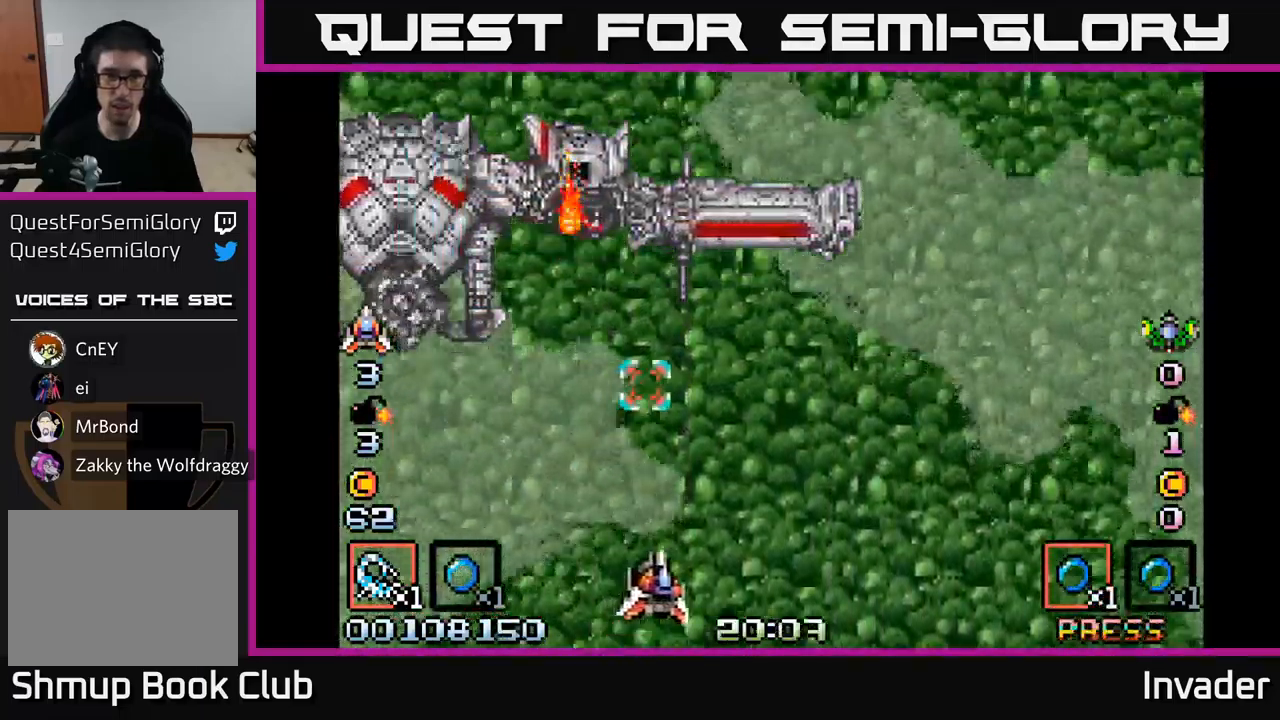
{"buttons": [], "right_stick": "center", "events": [[134, "B", "down"], [267, "DPAD_RIGHT", "up"], [417, "B", "up"]]}
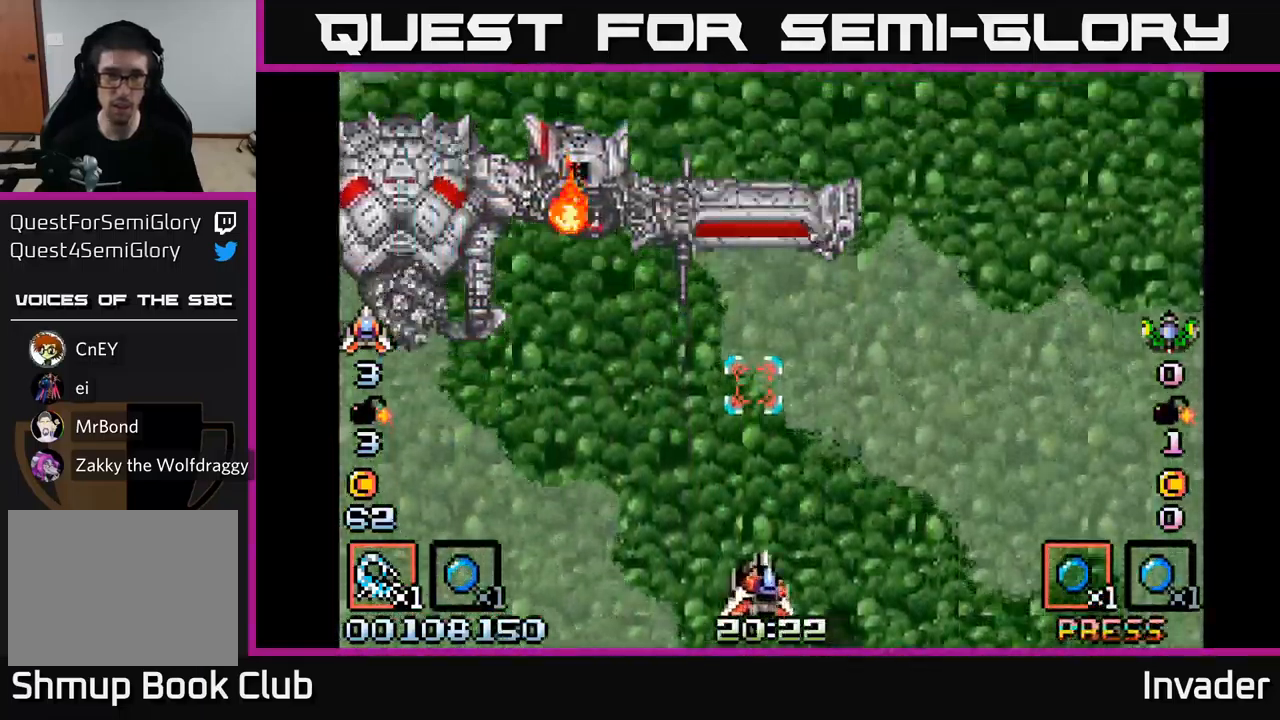
{"buttons": ["B", "DPAD_RIGHT"], "right_stick": "center", "events": [[34, "DPAD_RIGHT", "down"], [100, "B", "down"], [134, "DPAD_RIGHT", "up"], [417, "DPAD_RIGHT", "down"]]}
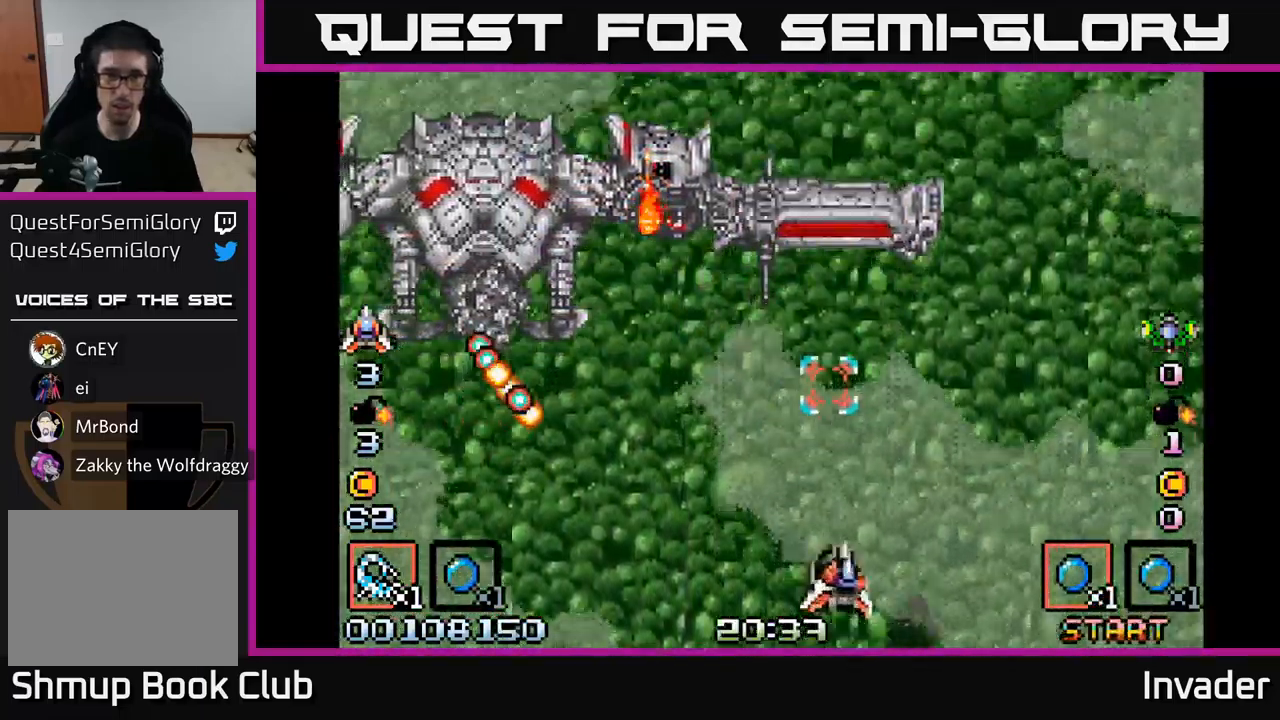
{"buttons": ["B"], "right_stick": "center", "events": [[34, "DPAD_UP", "down"], [117, "DPAD_UP", "up"], [184, "DPAD_RIGHT", "up"], [400, "DPAD_RIGHT", "down"], [417, "B", "up"], [484, "B", "down"], [500, "DPAD_RIGHT", "up"]]}
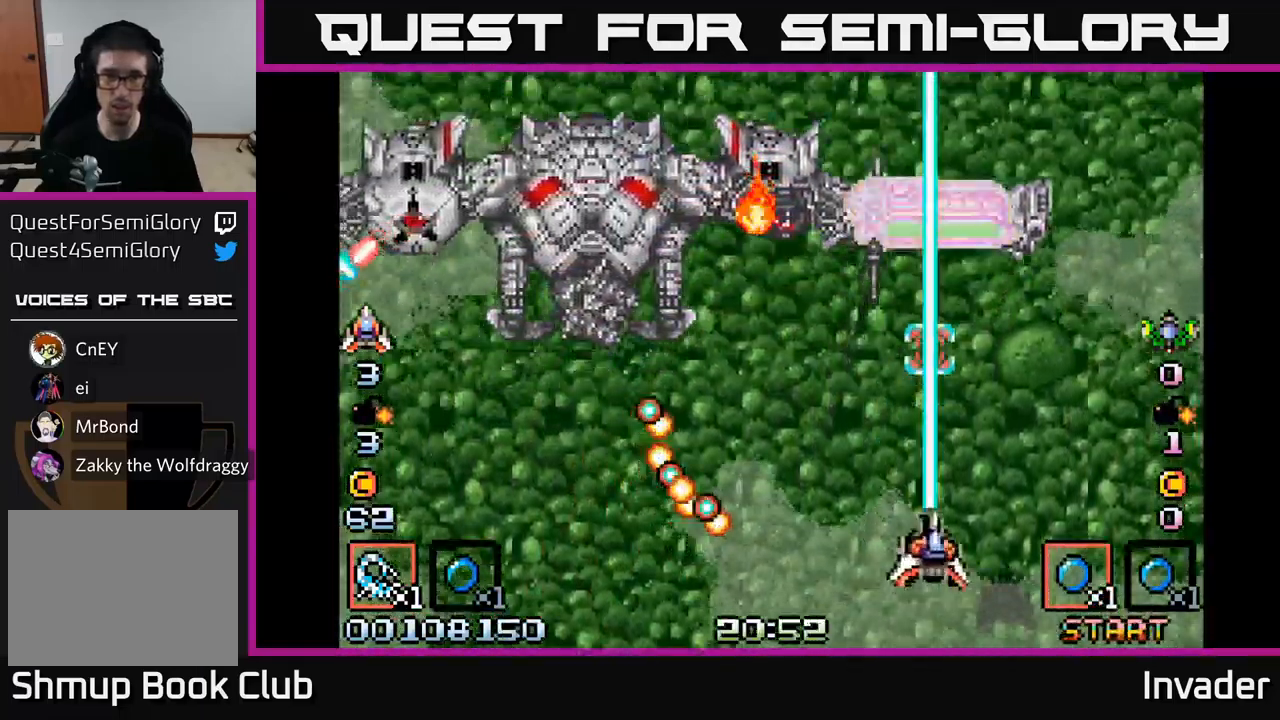
{"buttons": ["DPAD_UP", "DPAD_LEFT"], "right_stick": "center", "events": [[67, "B", "up"], [134, "B", "down"], [134, "DPAD_RIGHT", "down"], [217, "DPAD_RIGHT", "up"], [267, "B", "up"], [317, "DPAD_UP", "down"], [334, "B", "down"], [384, "DPAD_LEFT", "down"], [450, "B", "up"]]}
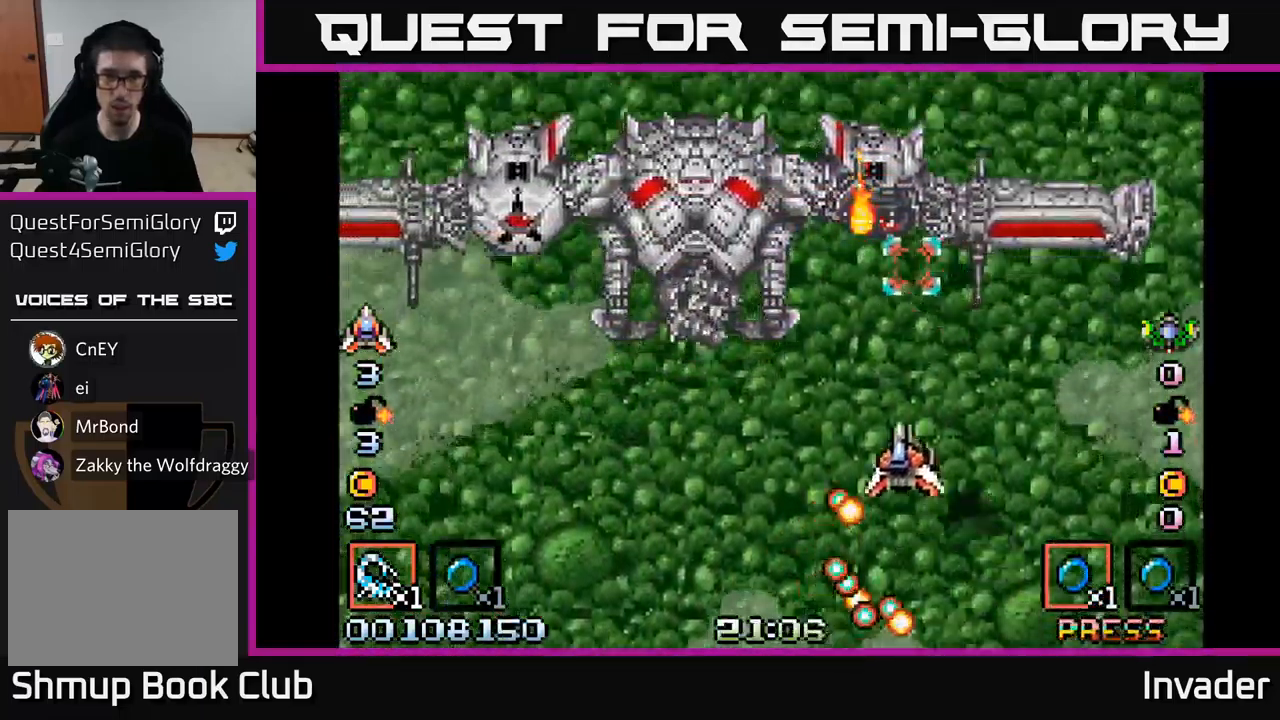
{"buttons": ["DPAD_DOWN", "DPAD_RIGHT"], "right_stick": "center"}
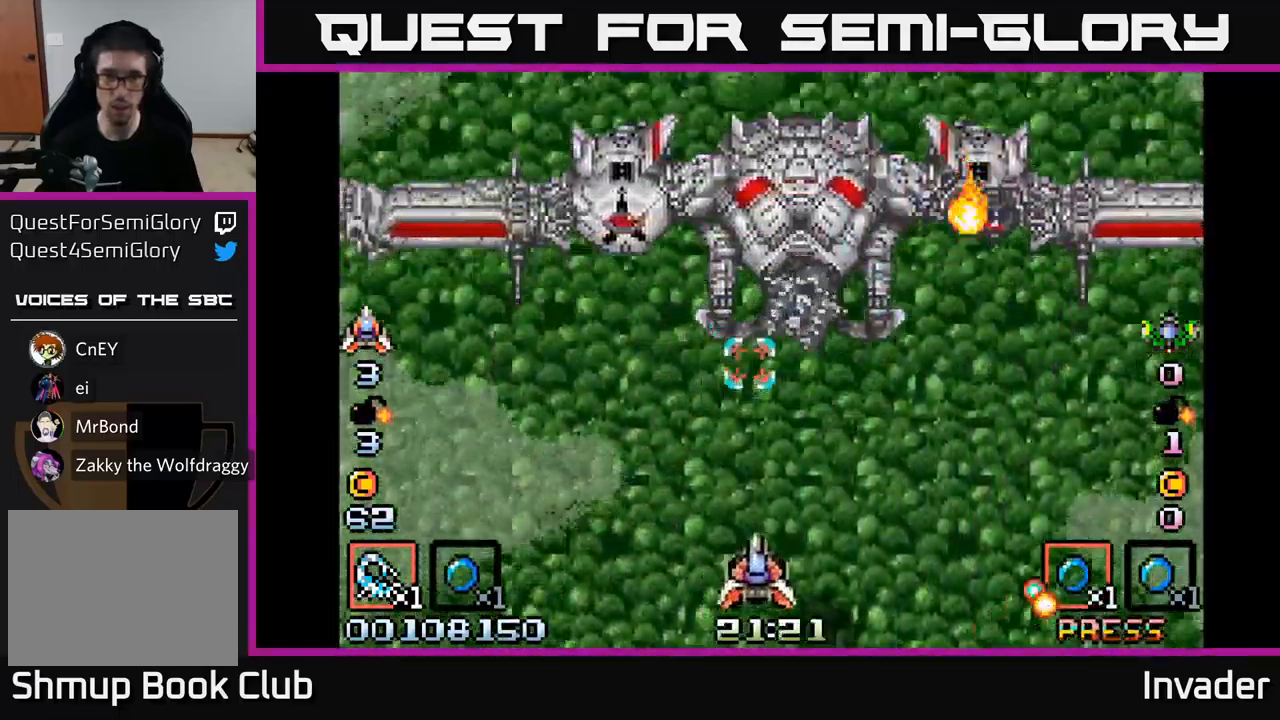
{"buttons": ["DPAD_LEFT"], "right_stick": "center", "events": [[100, "B", "down"], [234, "DPAD_DOWN", "up"], [234, "DPAD_RIGHT", "up"], [317, "B", "up"], [484, "DPAD_LEFT", "down"]]}